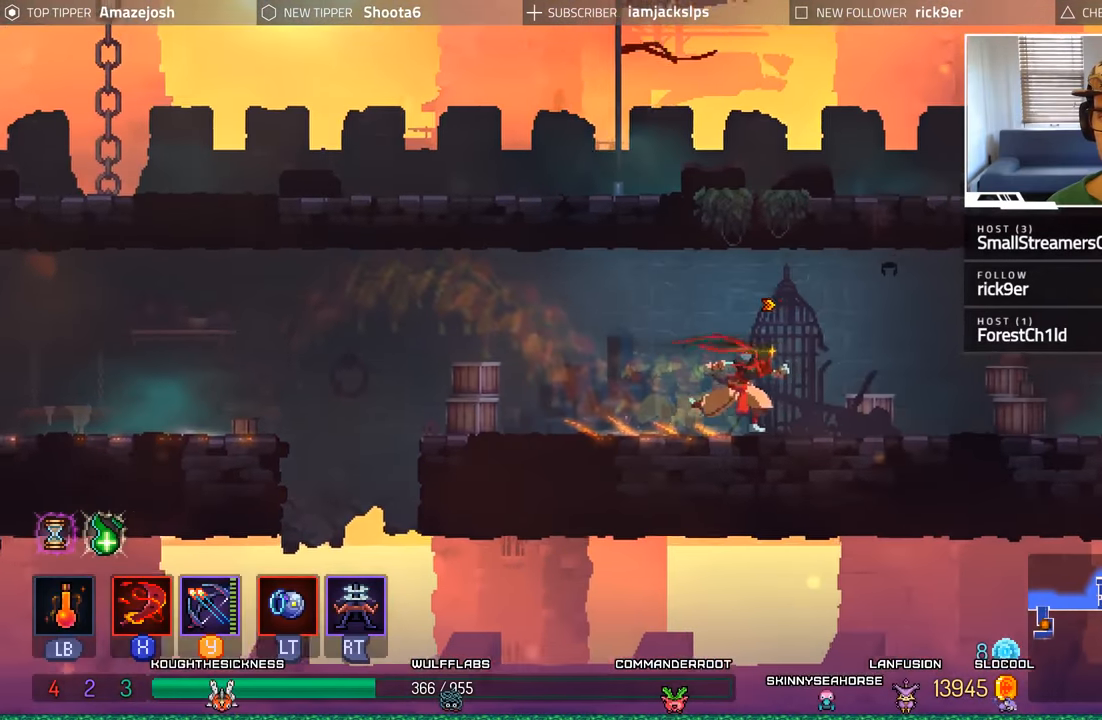
Gameplay with a controller (Xbox layout); each line is a JSON object with the inputs held at the frame after it (dt_ms = milliseconds from this image to that frame). "events" lists button and stick changes between this image and that frame as [ms after this image, input, new state], when the widget could be followed in between. Not read: L3 R3.
{"dt_ms": 500, "buttons": ["DPAD_RIGHT"], "left_stick": "center", "right_stick": "center", "events": []}
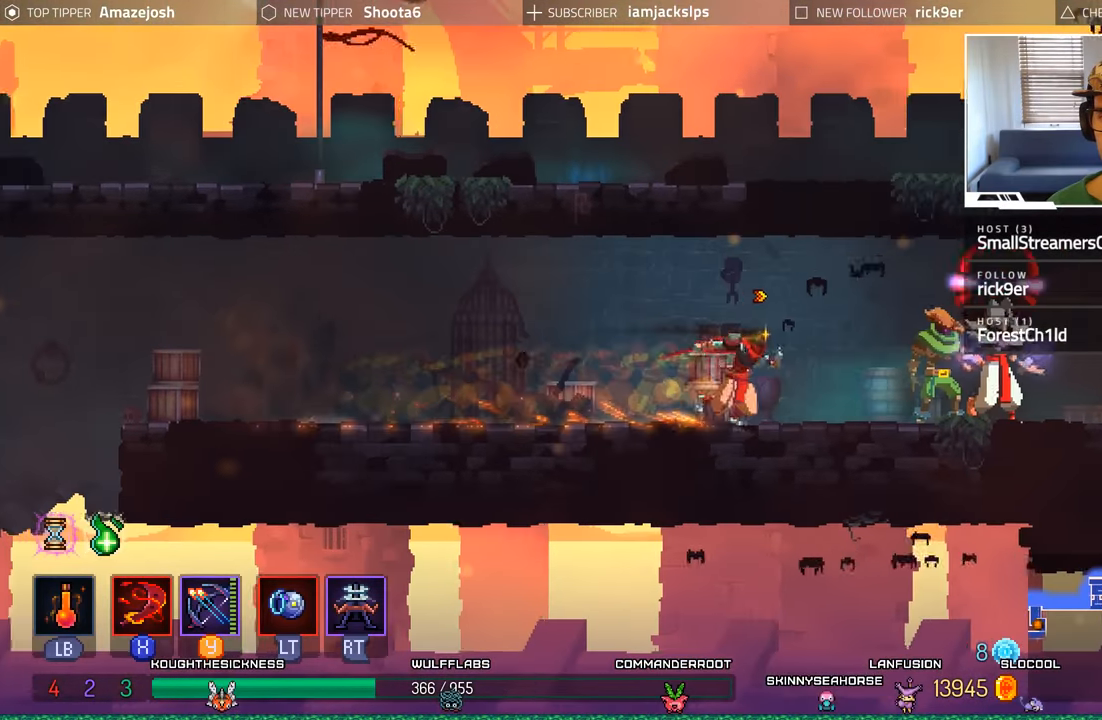
{"dt_ms": 500, "buttons": ["DPAD_RIGHT"], "left_stick": "center", "right_stick": "center", "events": [[117, "B", "down"], [217, "L2", "down"], [250, "R2", "down"], [417, "B", "up"], [450, "R2", "up"], [484, "L2", "up"]]}
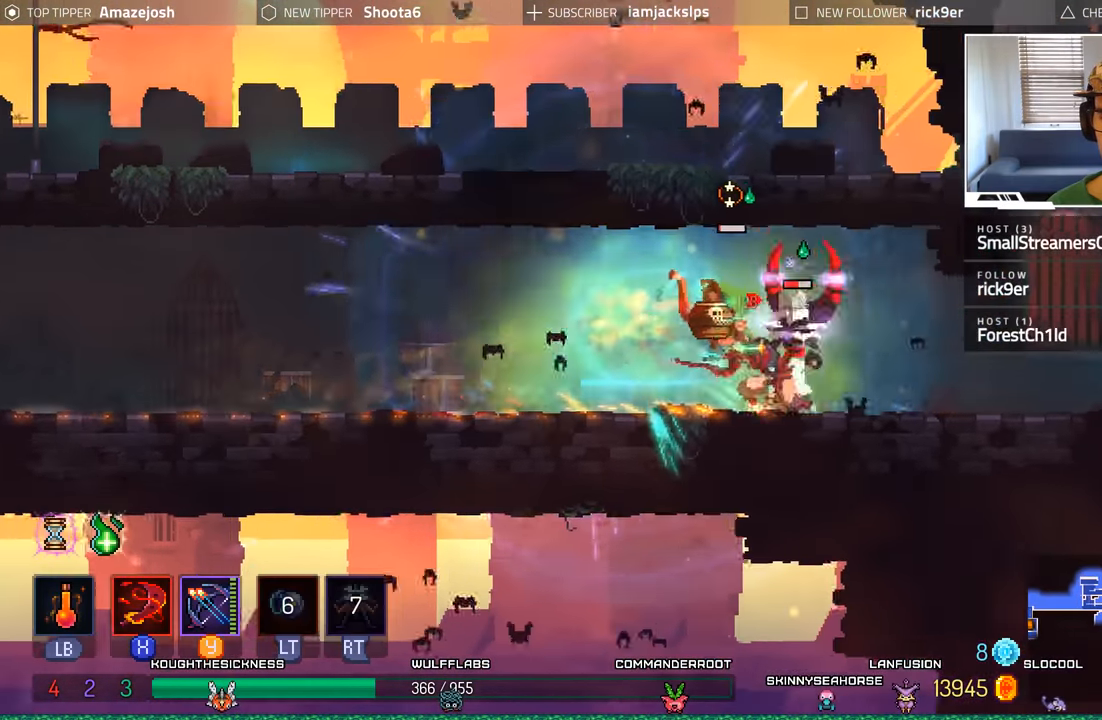
{"dt_ms": 500, "buttons": ["X", "Y", "DPAD_LEFT"], "left_stick": "center", "right_stick": "center", "events": [[134, "B", "down"], [284, "DPAD_RIGHT", "up"], [317, "DPAD_LEFT", "down"], [334, "B", "up"], [467, "Y", "down"], [500, "X", "down"]]}
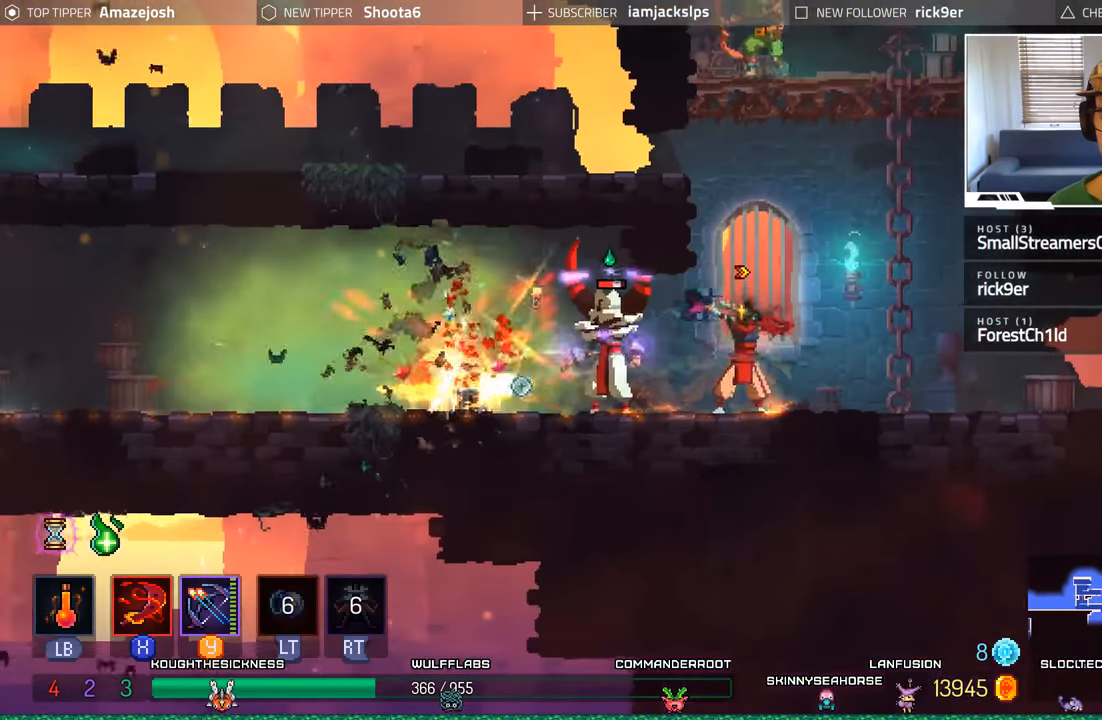
{"dt_ms": 500, "buttons": ["Y", "DPAD_LEFT"], "left_stick": "center", "right_stick": "center", "events": [[34, "X", "up"], [50, "Y", "up"], [134, "Y", "down"], [217, "Y", "up"], [300, "Y", "down"], [367, "Y", "up"], [467, "Y", "down"]]}
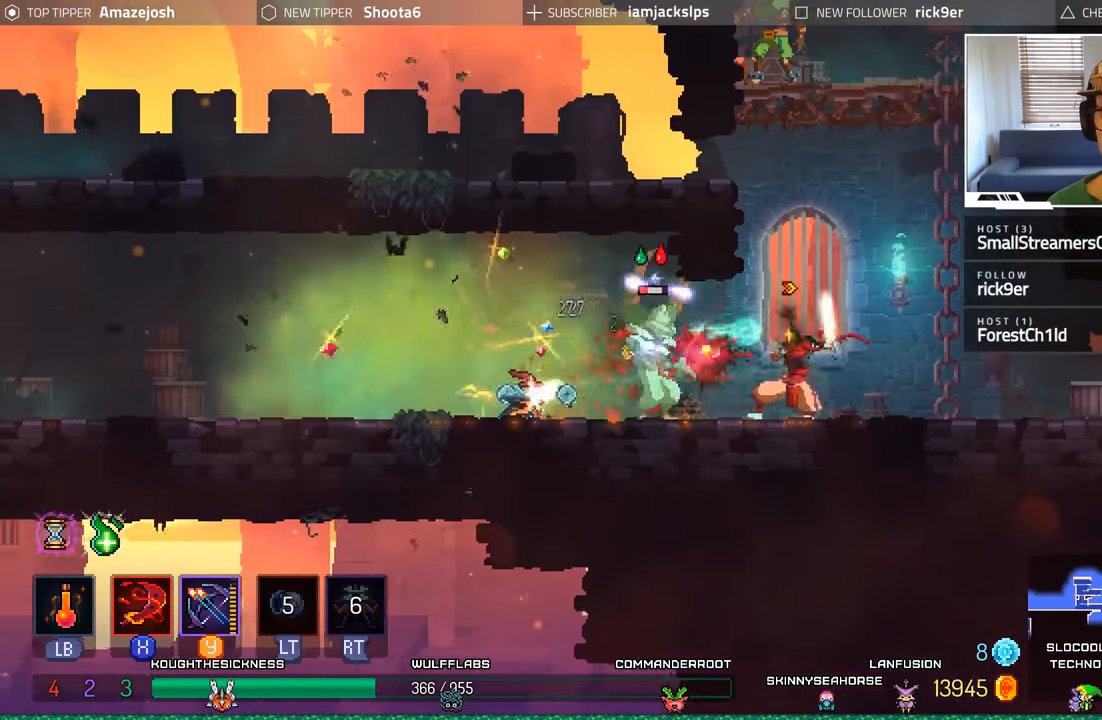
{"dt_ms": 500, "buttons": ["DPAD_LEFT"], "left_stick": "center", "right_stick": "center", "events": [[50, "Y", "up"], [134, "Y", "down"], [217, "Y", "up"], [367, "X", "down"], [450, "X", "up"]]}
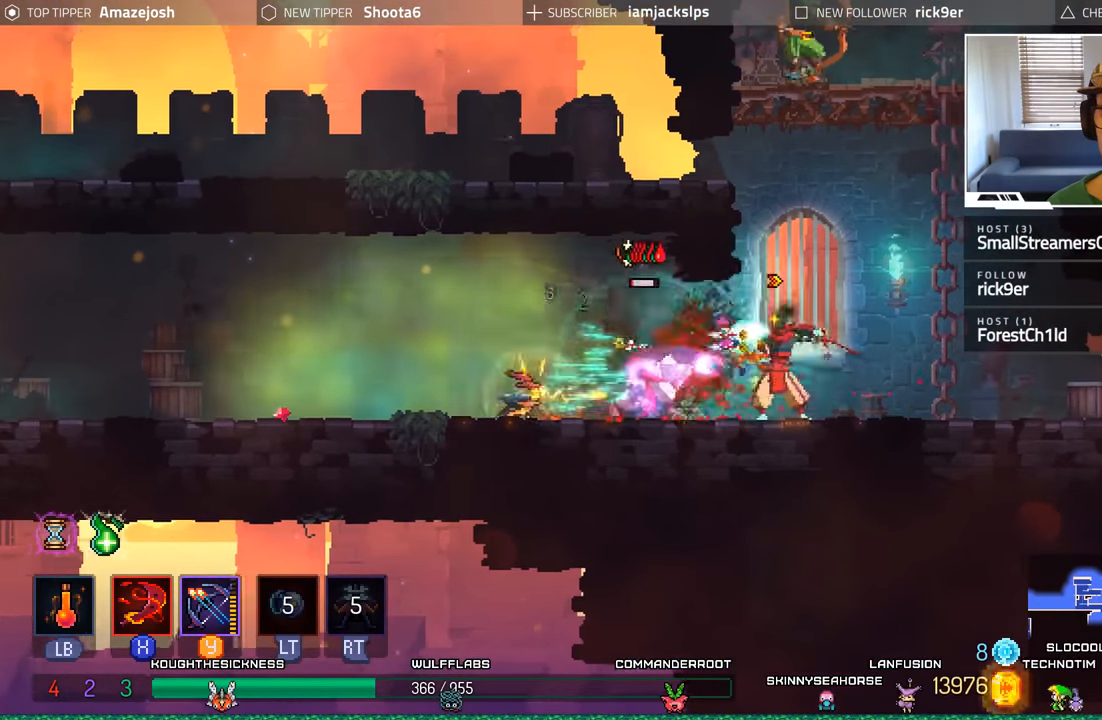
{"dt_ms": 1000, "buttons": ["A", "DPAD_RIGHT"], "left_stick": "center", "right_stick": "center"}
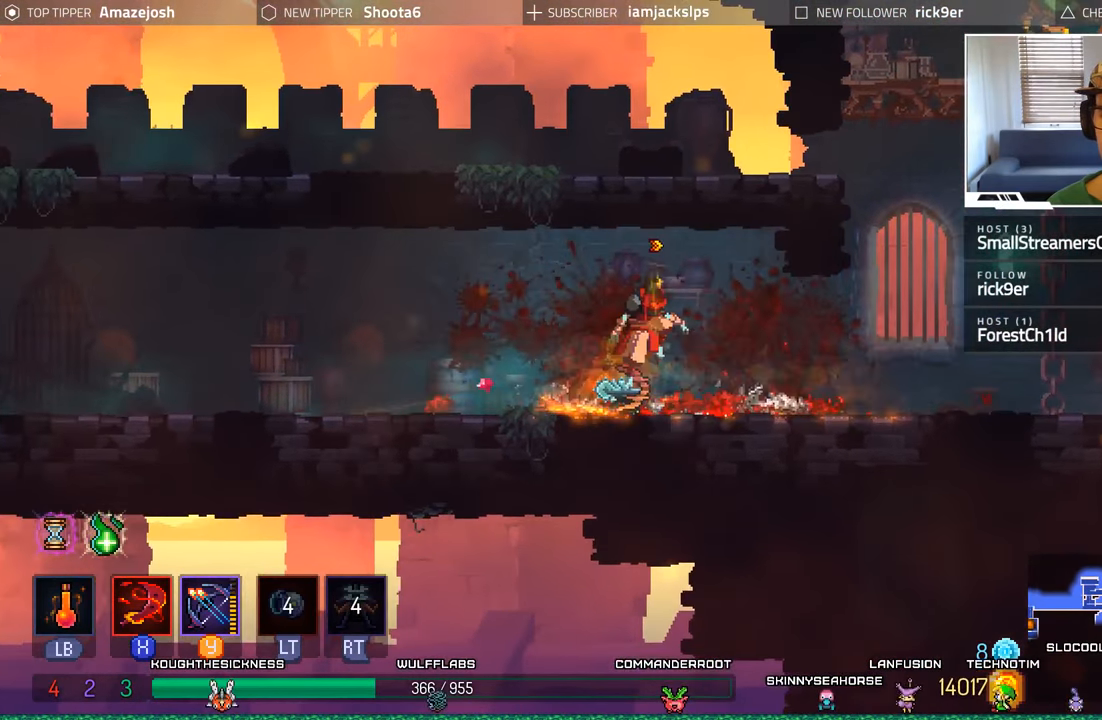
{"dt_ms": 500, "buttons": ["DPAD_RIGHT"], "left_stick": "center", "right_stick": "center", "events": [[166, "A", "up"]]}
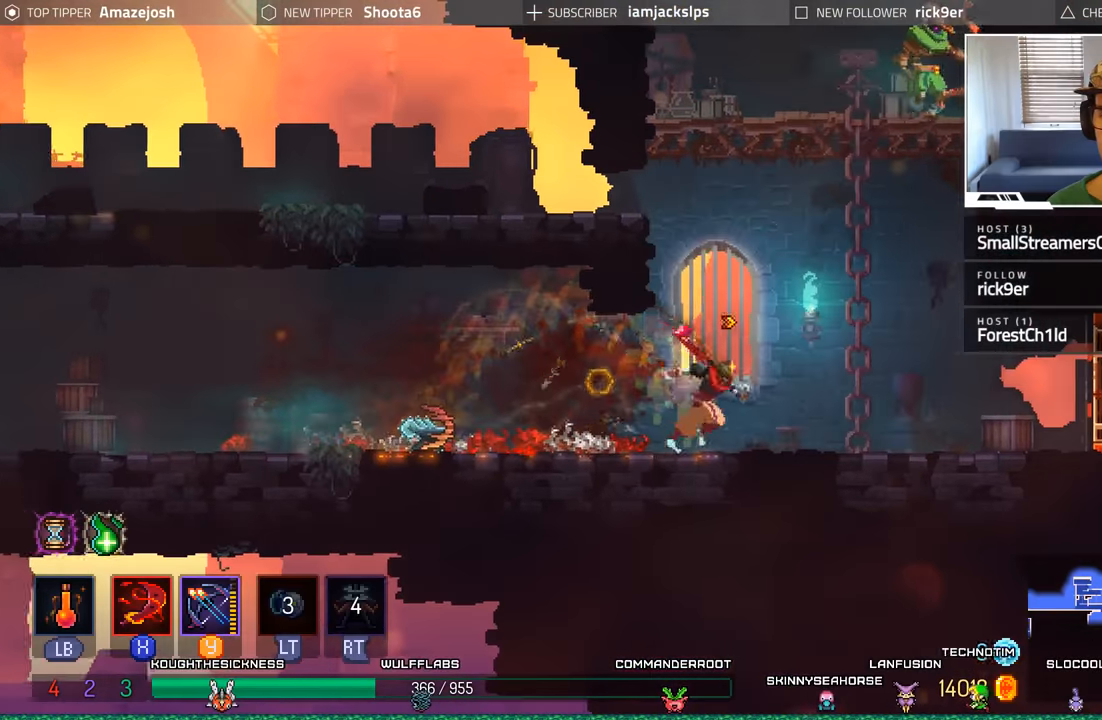
{"dt_ms": 500, "buttons": ["DPAD_UP"], "left_stick": "center", "right_stick": "center", "events": [[116, "A", "down"], [233, "A", "up"], [266, "DPAD_RIGHT", "up"], [266, "DPAD_UP", "down"], [300, "A", "down"], [416, "A", "up"]]}
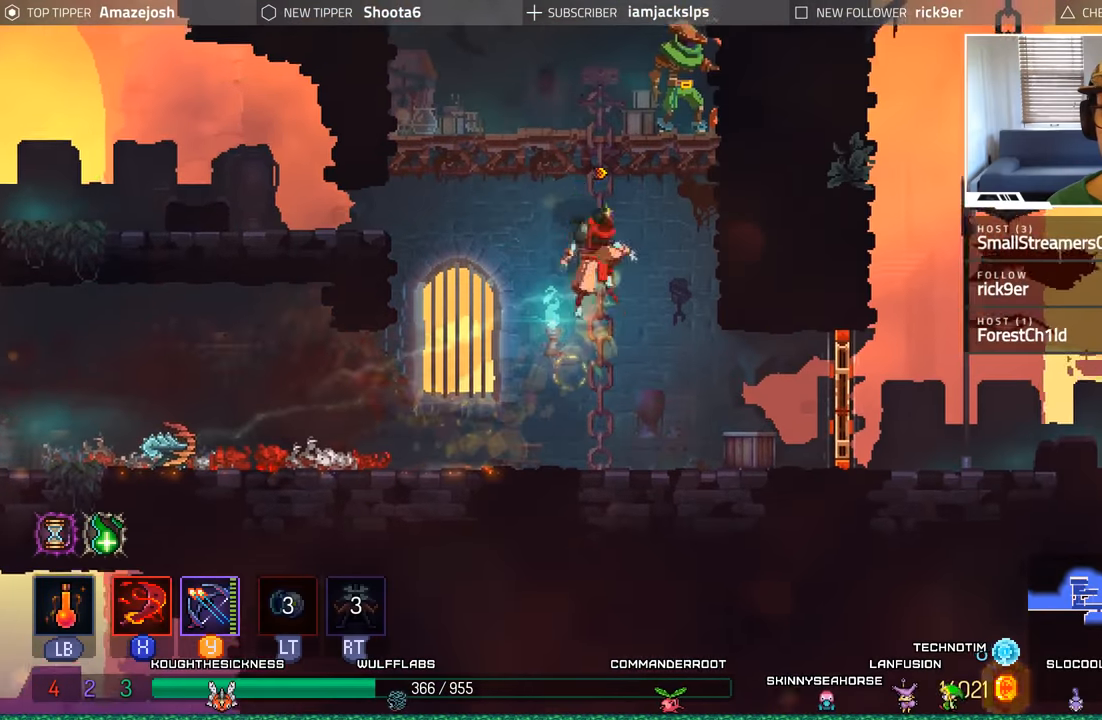
{"dt_ms": 500, "buttons": ["X", "DPAD_UP"], "left_stick": "center", "right_stick": "center", "events": [[16, "A", "down"], [133, "A", "up"], [266, "X", "down"], [383, "X", "up"], [450, "X", "down"]]}
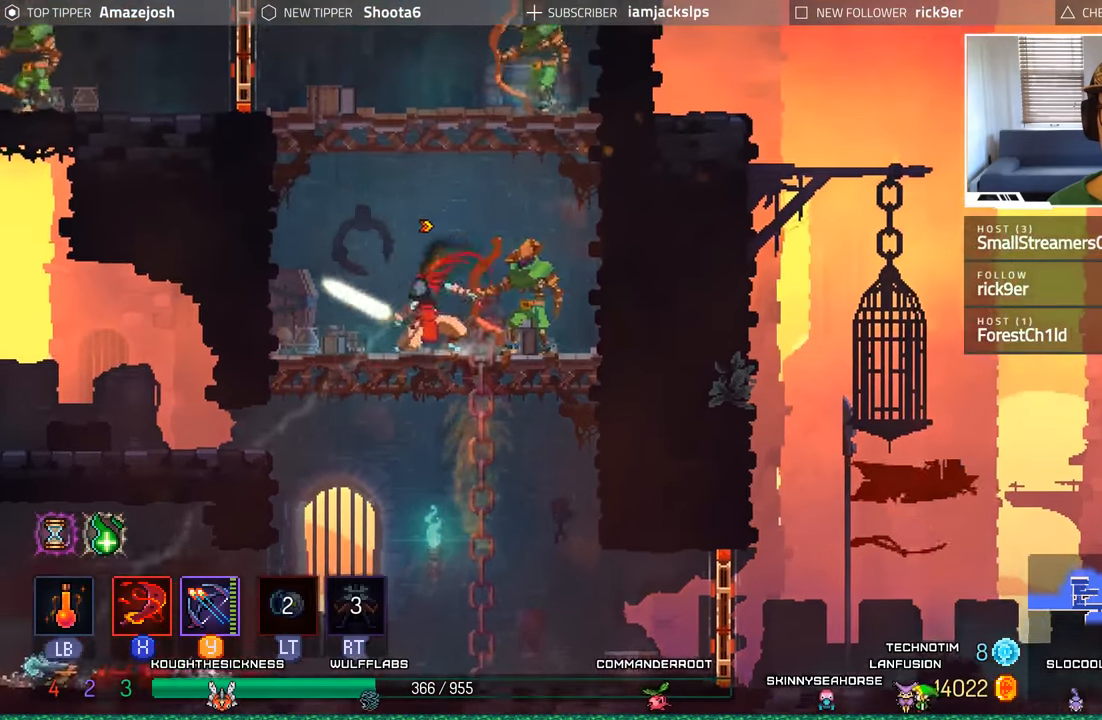
{"dt_ms": 500, "buttons": ["X"], "left_stick": "center", "right_stick": "center", "events": [[33, "X", "up"], [66, "DPAD_RIGHT", "down"], [116, "X", "down"], [183, "DPAD_UP", "up"], [183, "X", "up"], [200, "DPAD_RIGHT", "up"], [233, "DPAD_LEFT", "down"], [300, "X", "down"], [366, "X", "up"], [466, "X", "down"], [500, "DPAD_LEFT", "up"]]}
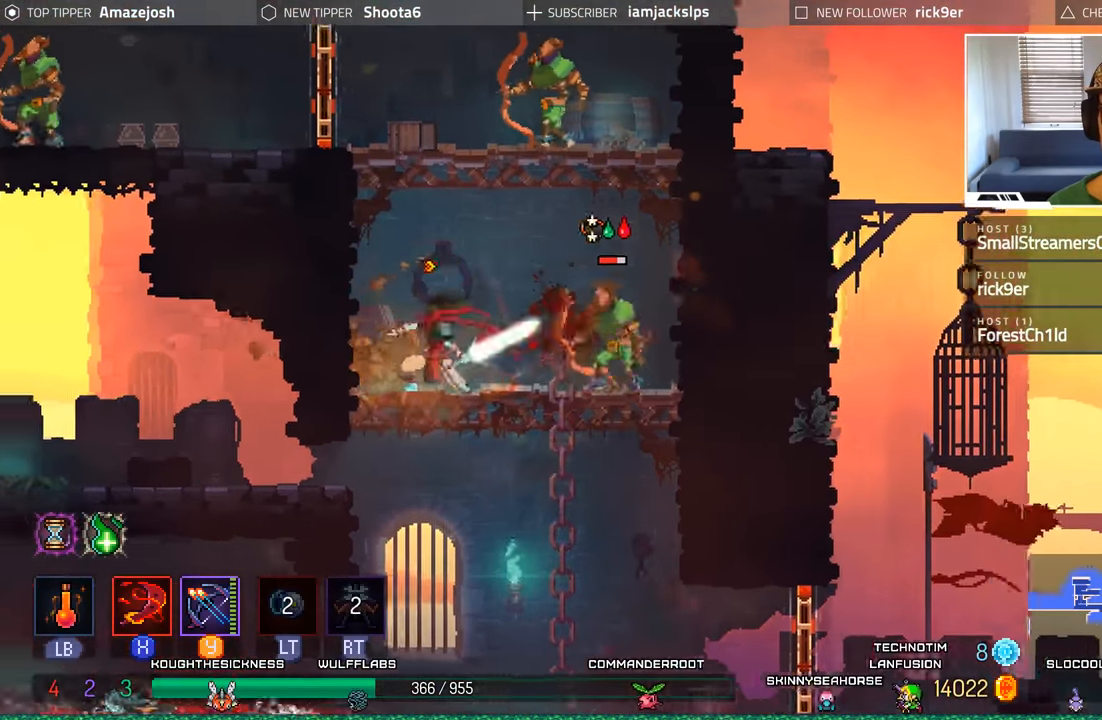
{"dt_ms": 500, "buttons": ["X", "DPAD_RIGHT"], "left_stick": "center", "right_stick": "center", "events": [[33, "DPAD_RIGHT", "down"], [33, "X", "up"], [133, "X", "down"], [233, "X", "up"], [300, "X", "down"], [383, "X", "up"], [483, "X", "down"]]}
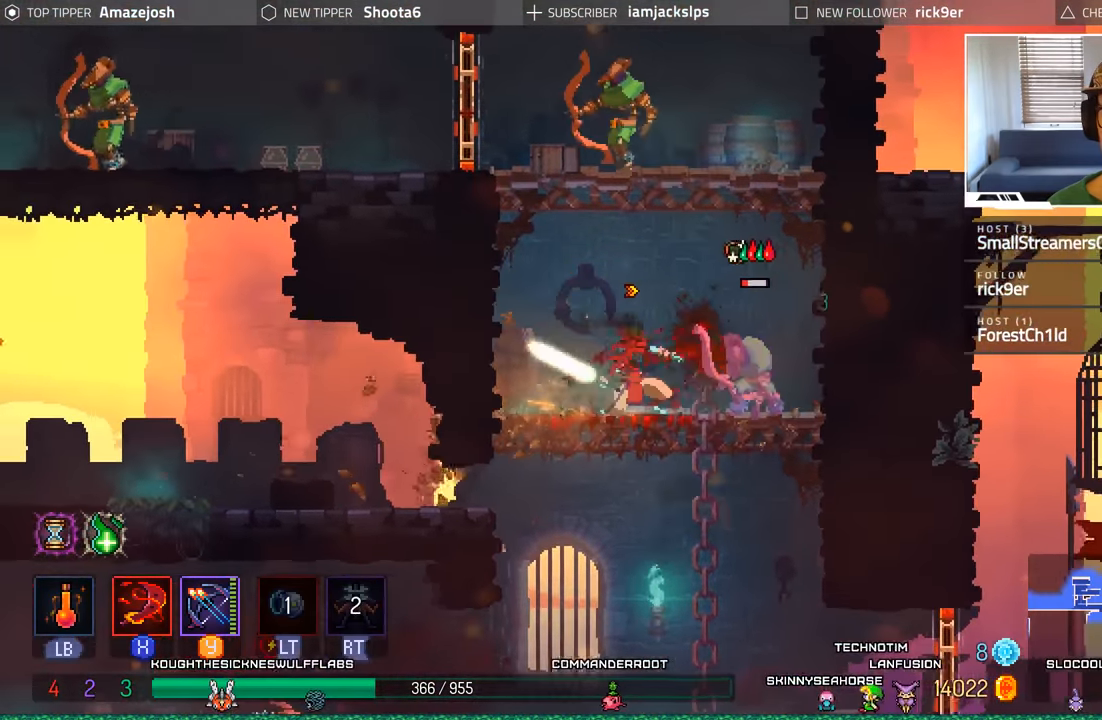
{"dt_ms": 500, "buttons": ["DPAD_DOWN"], "left_stick": "center", "right_stick": "center", "events": [[50, "DPAD_DOWN", "down"], [50, "X", "up"], [83, "DPAD_RIGHT", "up"], [183, "A", "down"], [283, "A", "up"], [366, "A", "down"], [500, "A", "up"]]}
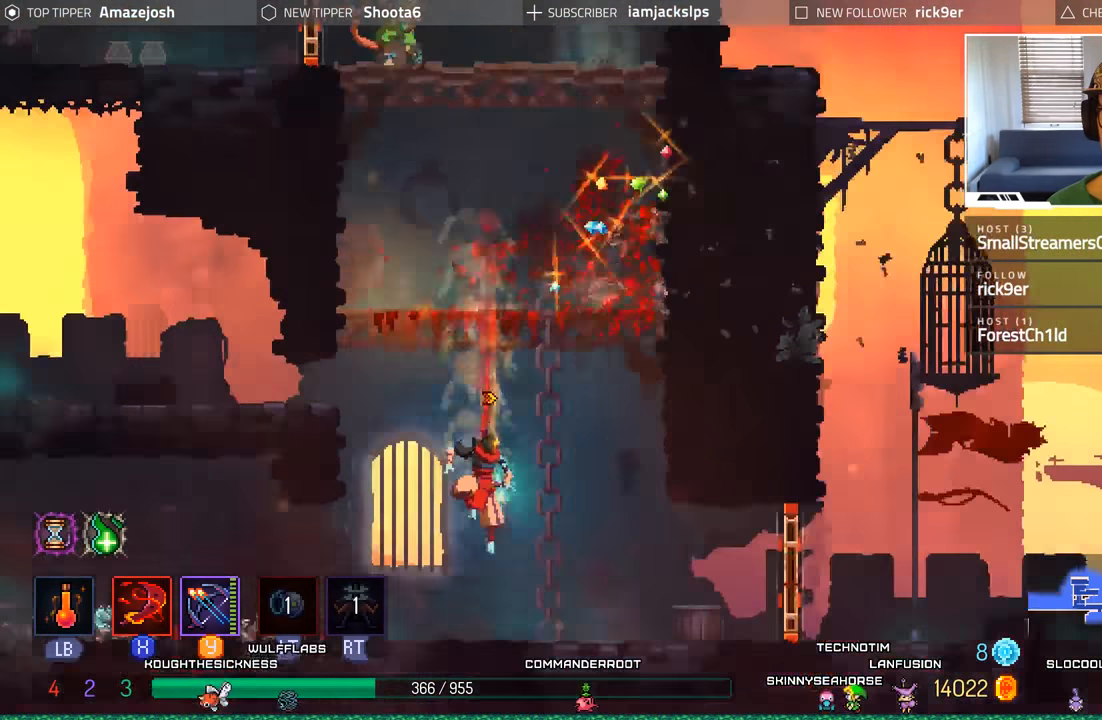
{"dt_ms": 500, "buttons": ["A", "DPAD_UP"], "left_stick": "center", "right_stick": "center", "events": [[50, "A", "down"], [183, "A", "up"], [183, "DPAD_DOWN", "up"], [350, "A", "down"], [433, "DPAD_UP", "down"]]}
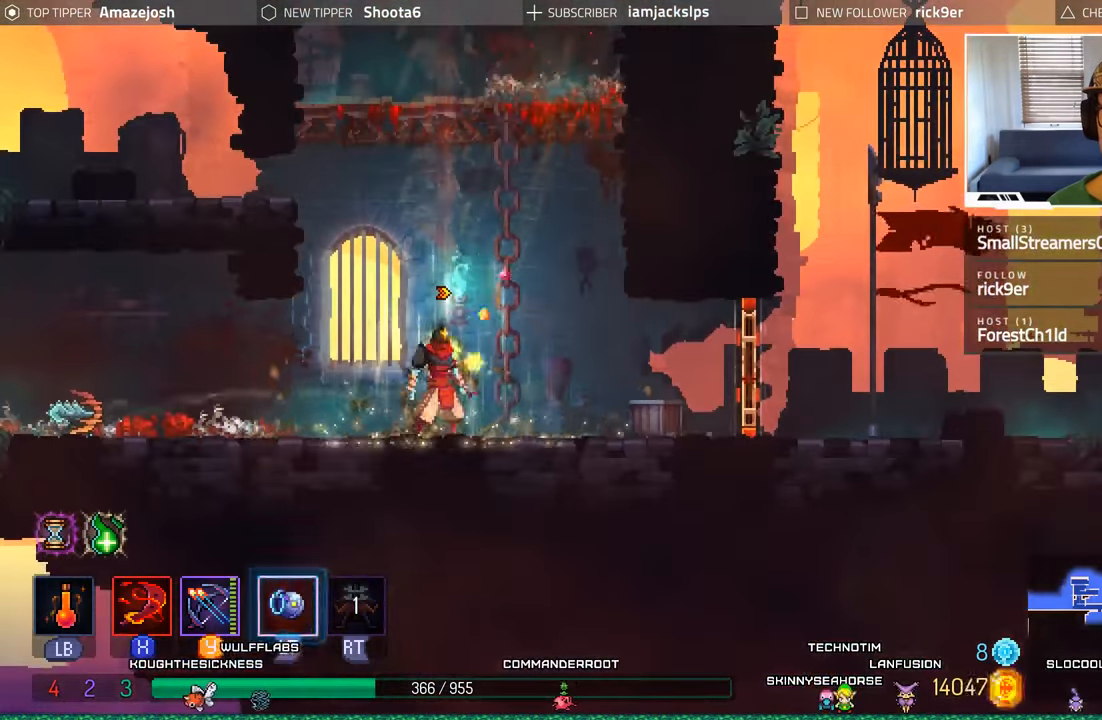
{"dt_ms": 500, "buttons": ["A", "DPAD_UP"], "left_stick": "center", "right_stick": "center", "events": [[33, "A", "up"], [116, "A", "down"], [233, "A", "up"], [283, "DPAD_RIGHT", "down"], [316, "A", "down"], [400, "DPAD_RIGHT", "up"], [416, "A", "up"], [500, "A", "down"]]}
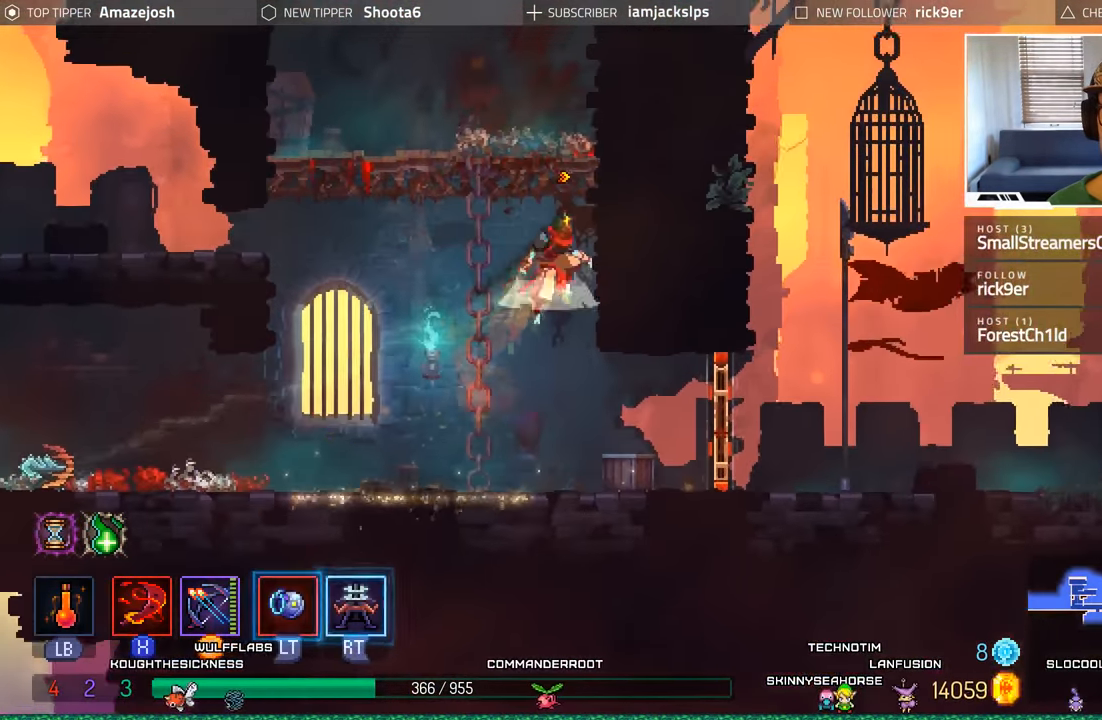
{"dt_ms": 500, "buttons": ["DPAD_UP", "DPAD_LEFT"], "left_stick": "center", "right_stick": "center", "events": [[133, "A", "up"], [200, "DPAD_LEFT", "down"], [216, "A", "down"], [283, "DPAD_LEFT", "up"], [333, "A", "up"], [500, "DPAD_LEFT", "down"]]}
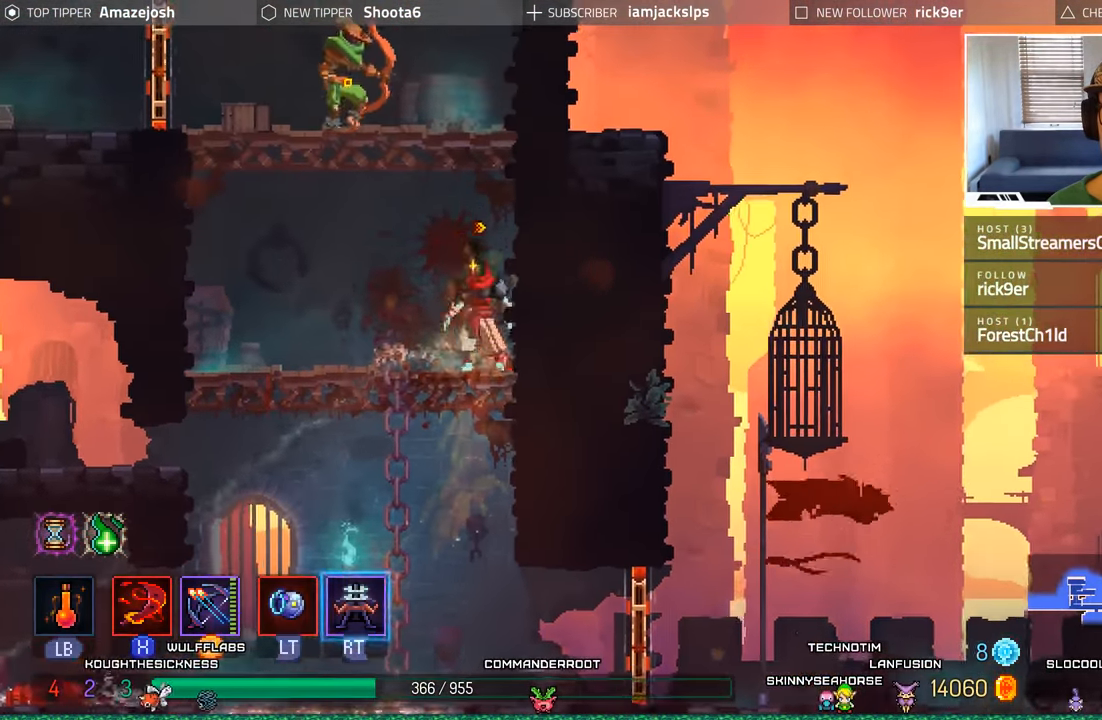
{"dt_ms": 500, "buttons": ["DPAD_UP", "DPAD_RIGHT"], "left_stick": "center", "right_stick": "center"}
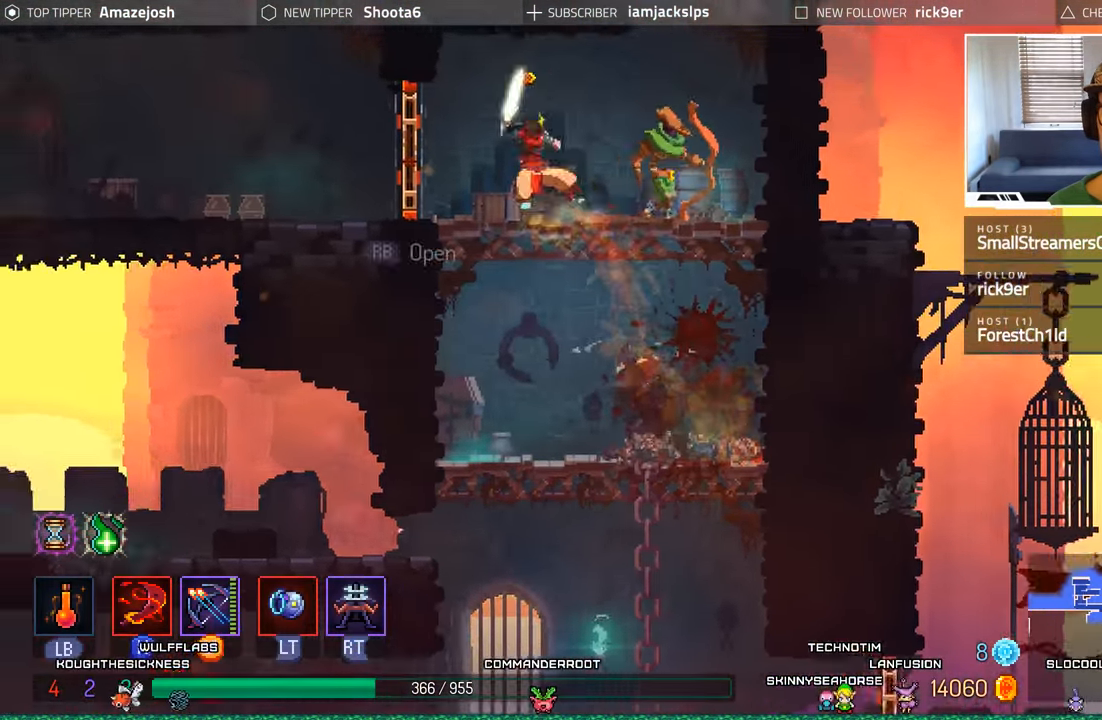
{"dt_ms": 500, "buttons": ["X", "DPAD_RIGHT"], "left_stick": "center", "right_stick": "center"}
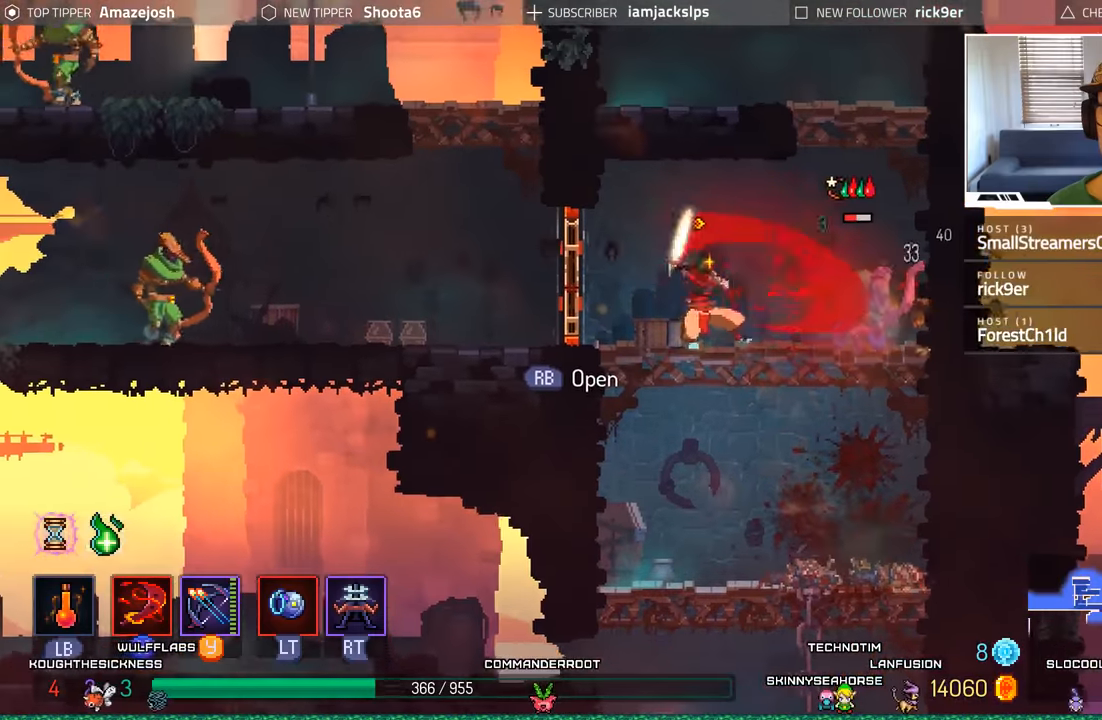
{"dt_ms": 500, "buttons": ["X"], "left_stick": "center", "right_stick": "center", "events": [[83, "X", "up"], [183, "X", "down"], [233, "X", "up"], [333, "X", "down"], [350, "DPAD_RIGHT", "up"], [400, "X", "up"], [500, "X", "down"]]}
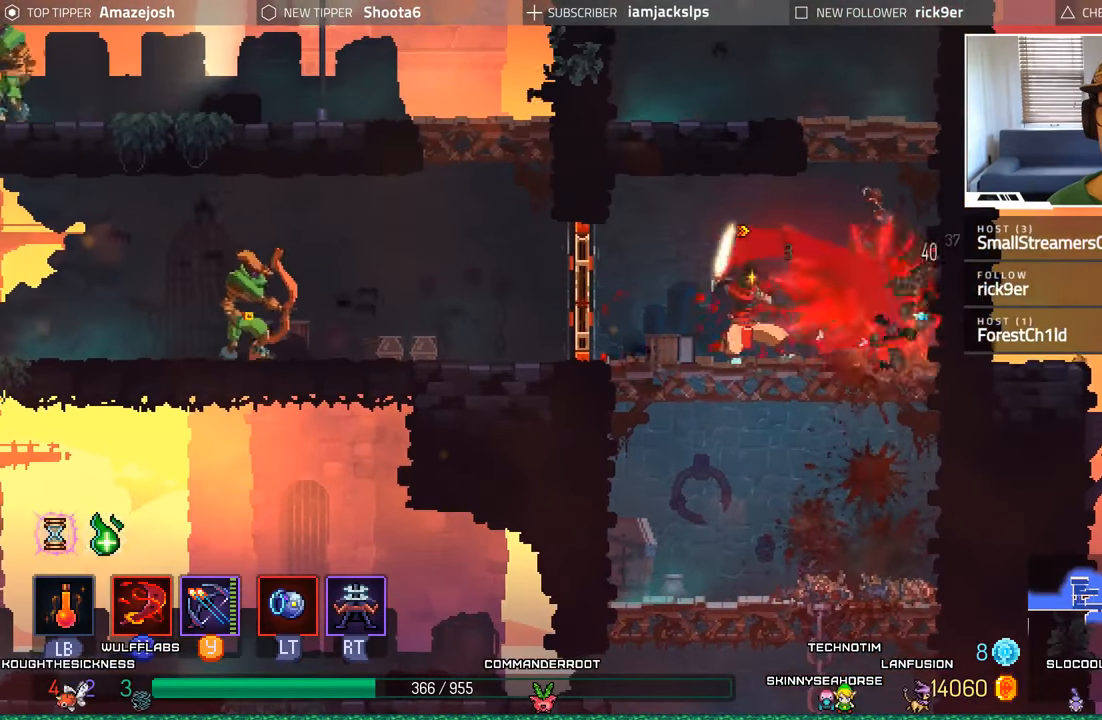
{"dt_ms": 500, "buttons": ["DPAD_LEFT"], "left_stick": "center", "right_stick": "center", "events": [[83, "X", "up"], [233, "DPAD_LEFT", "down"]]}
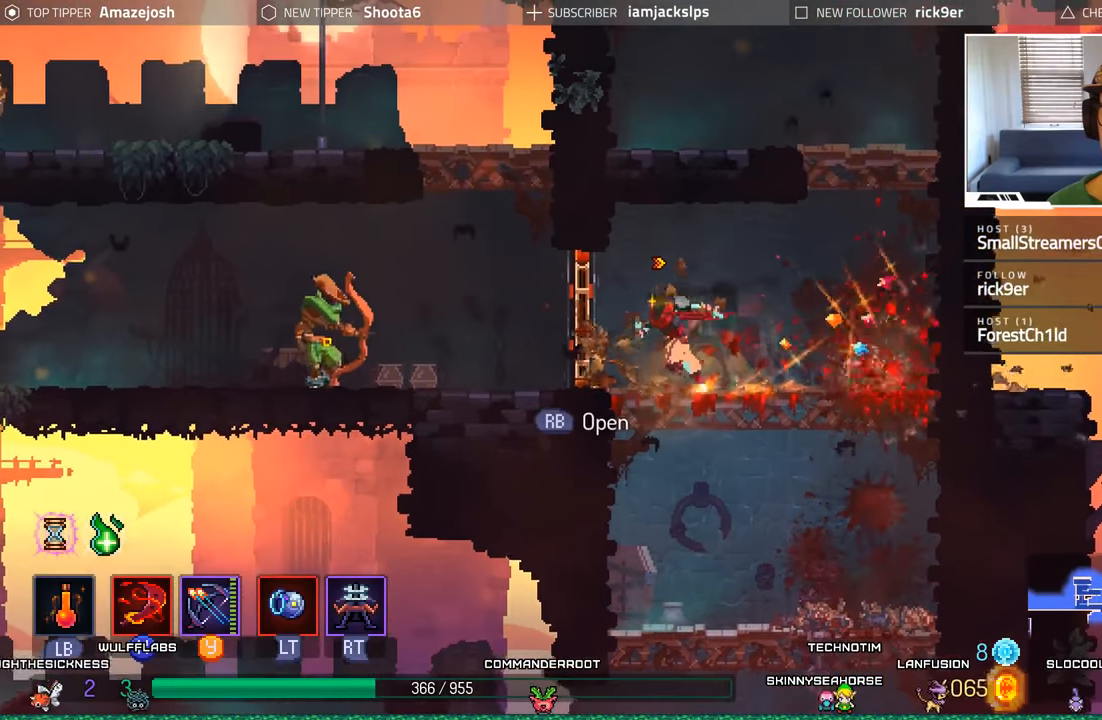
{"dt_ms": 500, "buttons": ["DPAD_LEFT"], "left_stick": "center", "right_stick": "center", "events": [[133, "B", "down"], [250, "B", "up"], [333, "B", "down"], [417, "B", "up"]]}
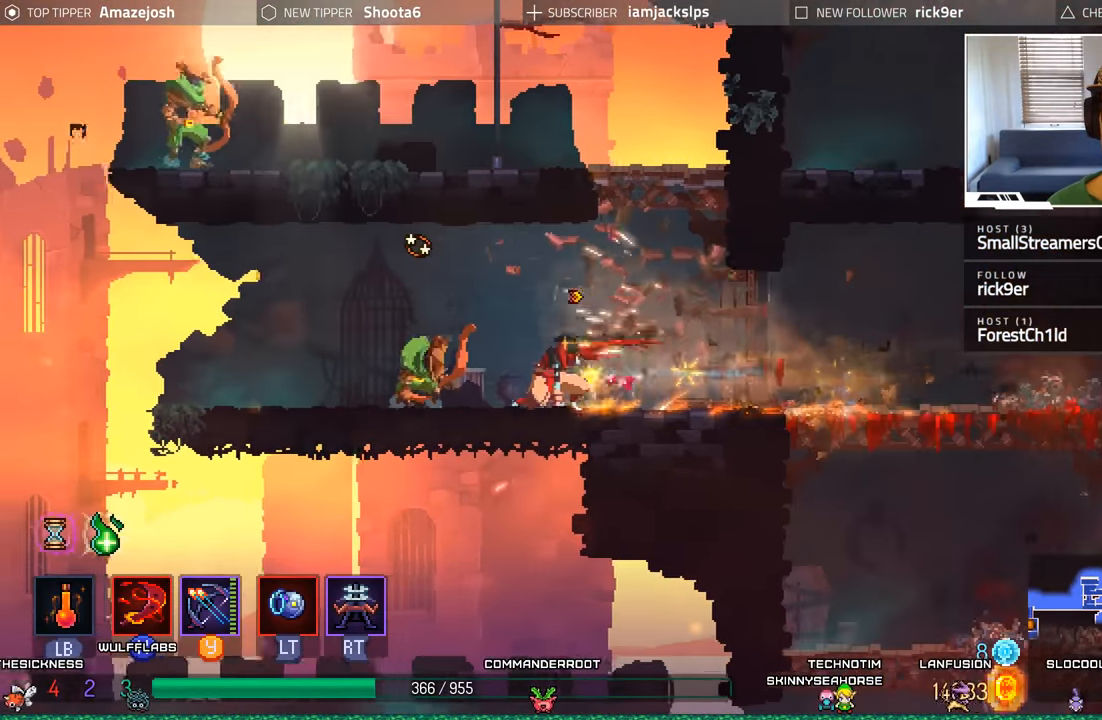
{"dt_ms": 500, "buttons": ["X", "DPAD_LEFT"], "left_stick": "center", "right_stick": "center", "events": [[117, "X", "down"], [233, "X", "up"], [300, "X", "down"], [400, "X", "up"], [467, "X", "down"]]}
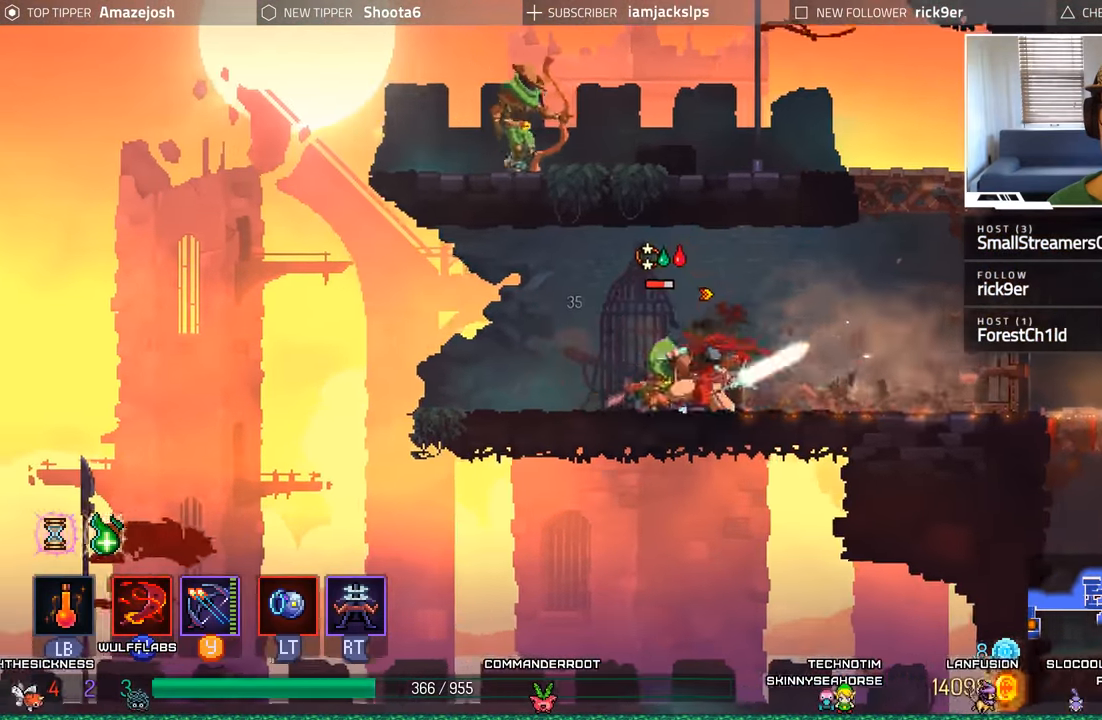
{"dt_ms": 500, "buttons": [], "left_stick": "center", "right_stick": "center", "events": [[67, "X", "up"], [167, "X", "down"], [233, "X", "up"], [250, "DPAD_LEFT", "up"], [333, "X", "down"], [417, "X", "up"]]}
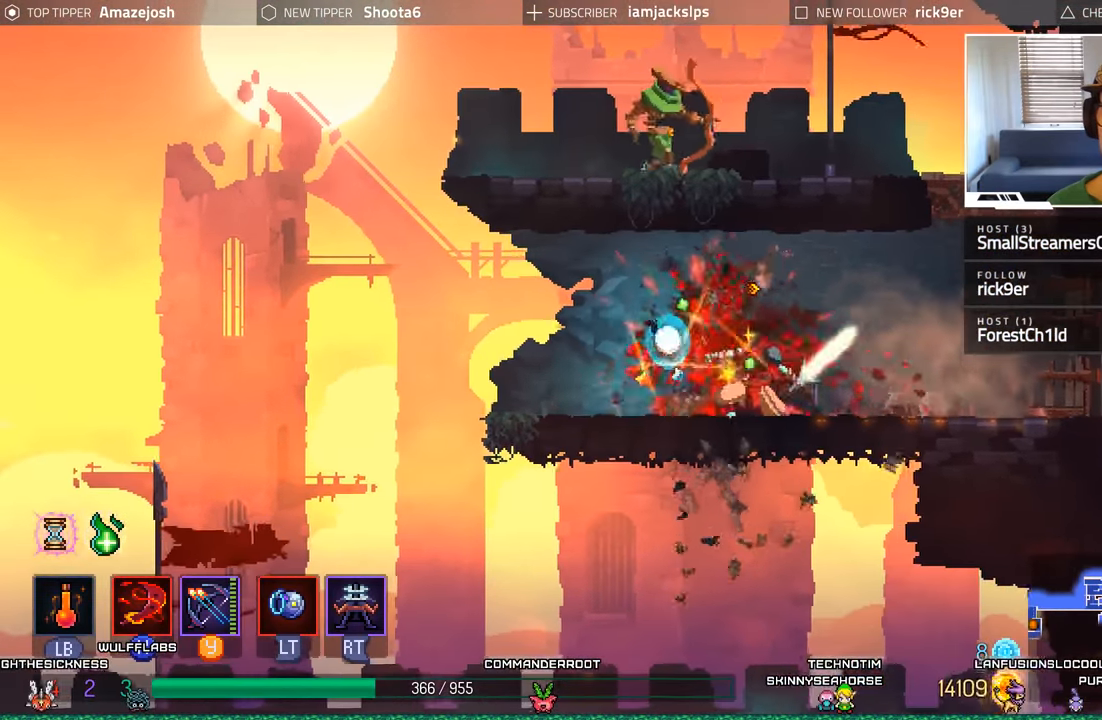
{"dt_ms": 500, "buttons": ["DPAD_RIGHT"], "left_stick": "center", "right_stick": "center", "events": [[17, "X", "down"], [83, "X", "up"], [133, "DPAD_RIGHT", "down"], [433, "A", "down"], [450, "A", "up"]]}
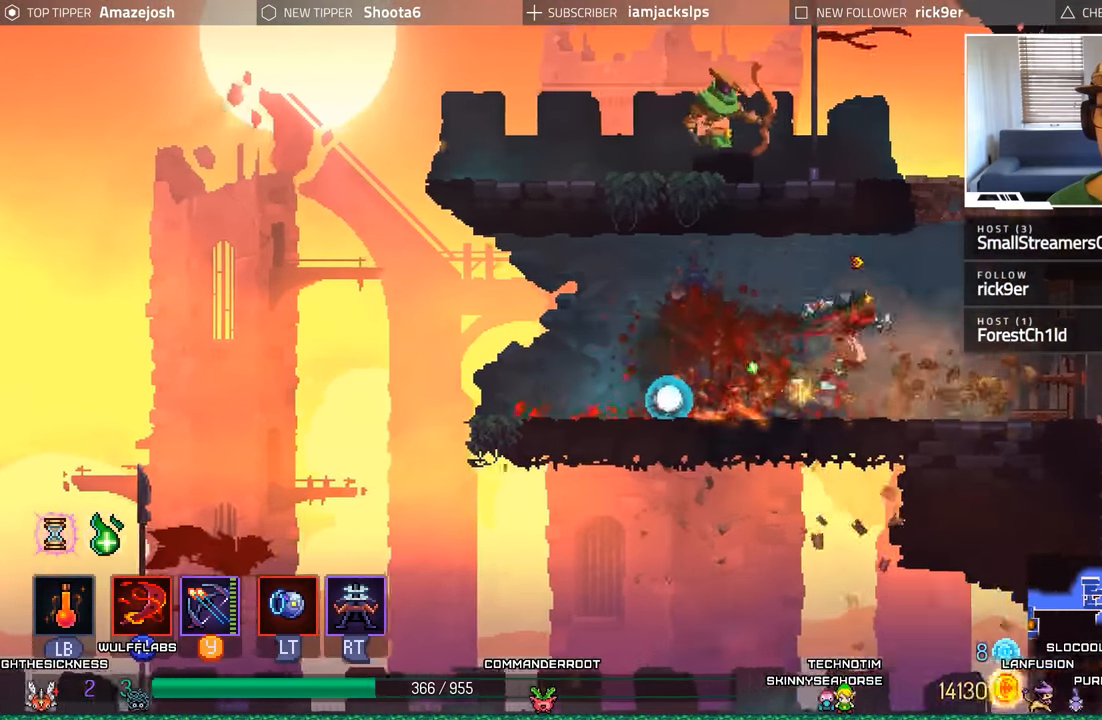
{"dt_ms": 500, "buttons": ["DPAD_LEFT"], "left_stick": "center", "right_stick": "center", "events": [[183, "A", "down"], [267, "DPAD_RIGHT", "up"], [317, "DPAD_LEFT", "down"], [467, "A", "up"]]}
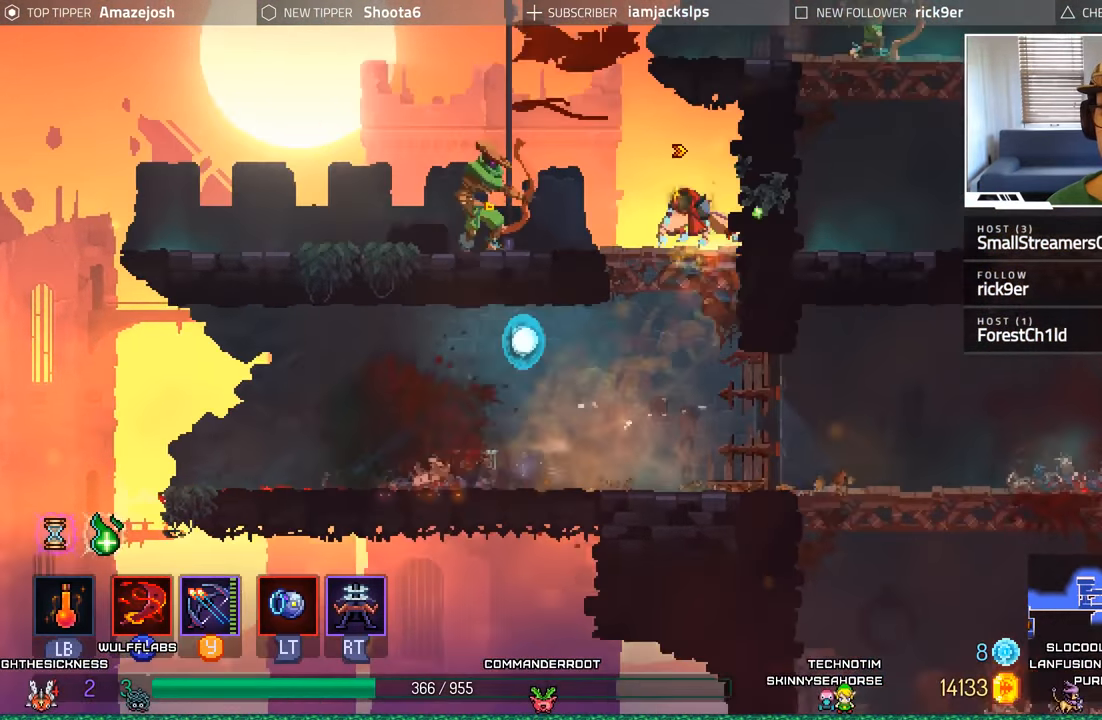
{"dt_ms": 500, "buttons": ["DPAD_LEFT"], "left_stick": "center", "right_stick": "center", "events": [[133, "X", "down"], [233, "X", "up"], [317, "X", "down"], [417, "X", "up"]]}
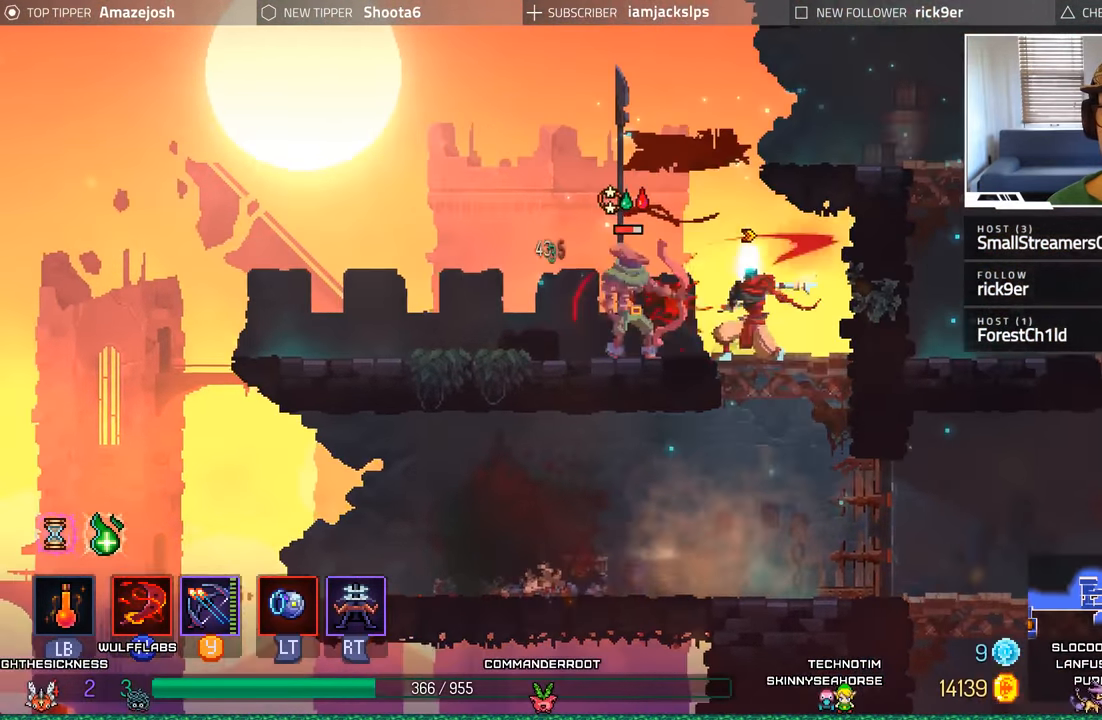
{"dt_ms": 500, "buttons": ["X", "DPAD_LEFT"], "left_stick": "center", "right_stick": "center", "events": [[17, "X", "down"], [67, "X", "up"], [167, "X", "down"], [267, "X", "up"], [333, "X", "down"], [433, "X", "up"], [500, "X", "down"]]}
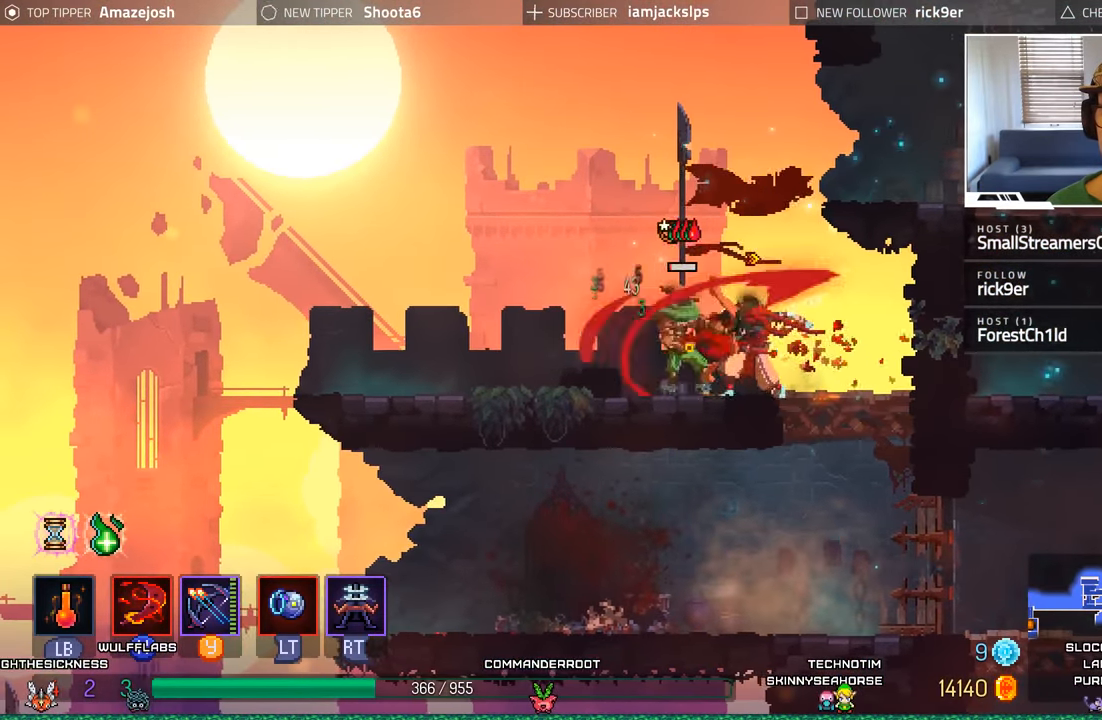
{"dt_ms": 1000, "buttons": ["DPAD_RIGHT"], "left_stick": "center", "right_stick": "center"}
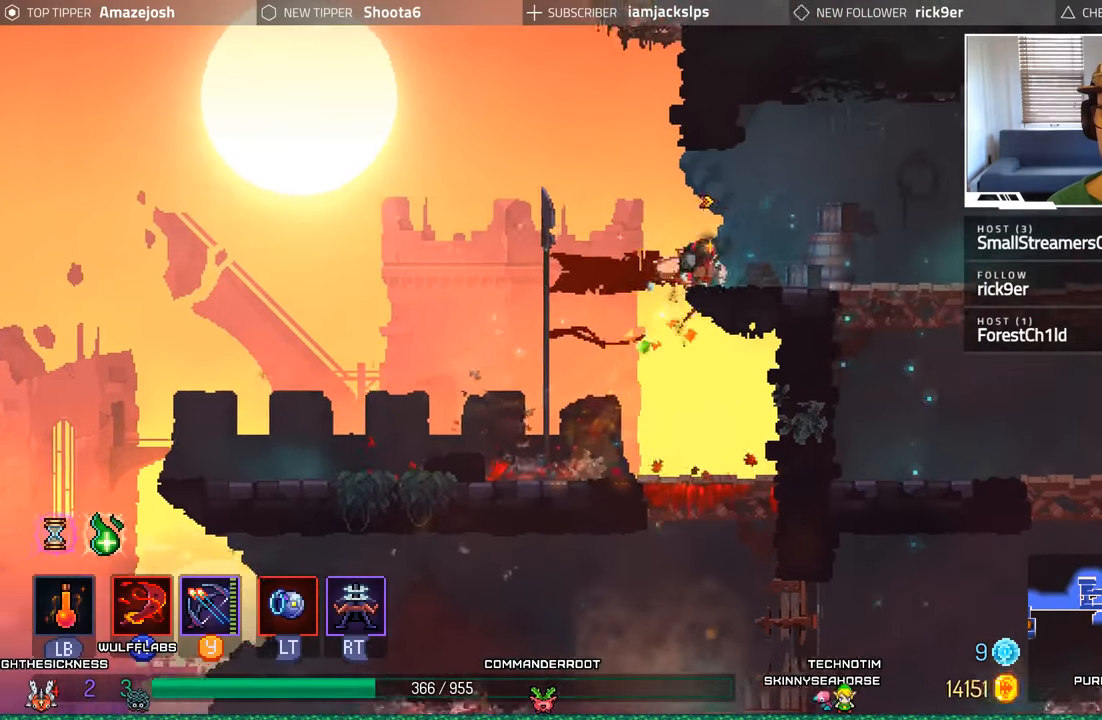
{"dt_ms": 500, "buttons": ["L2", "R2", "DPAD_RIGHT"], "left_stick": "center", "right_stick": "center", "events": [[417, "L2", "down"], [417, "R2", "down"]]}
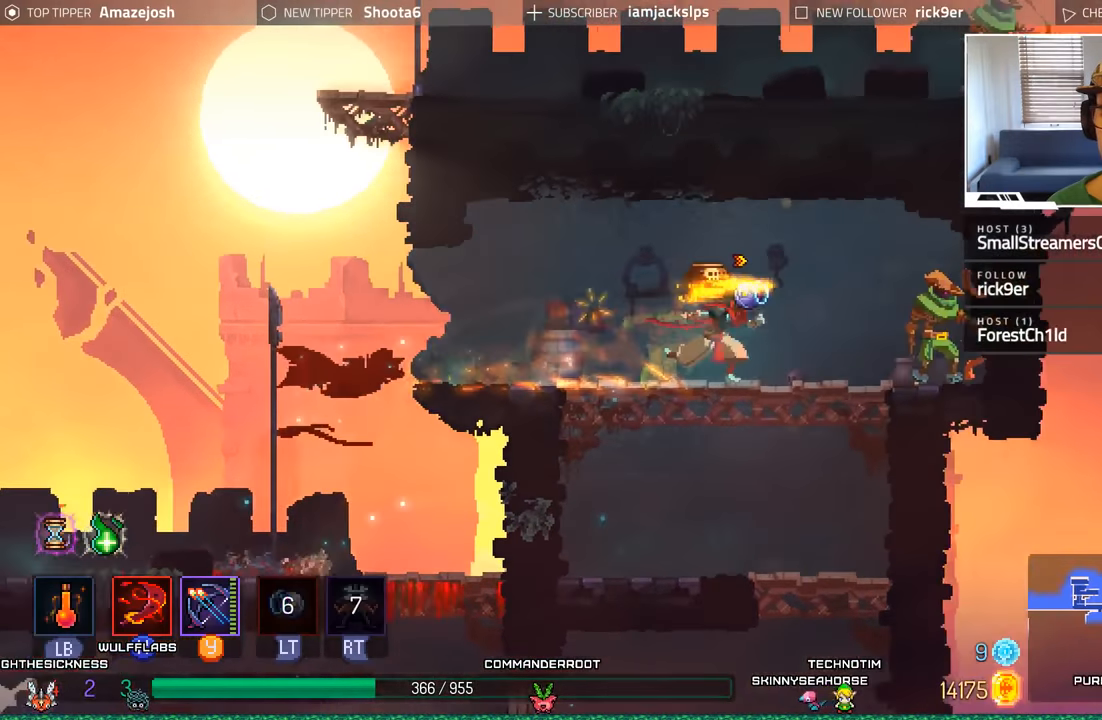
{"dt_ms": 500, "buttons": ["DPAD_RIGHT"], "left_stick": "center", "right_stick": "center", "events": [[67, "L2", "up"], [67, "R2", "up"], [167, "Y", "down"], [284, "Y", "up"], [367, "Y", "down"], [484, "Y", "up"]]}
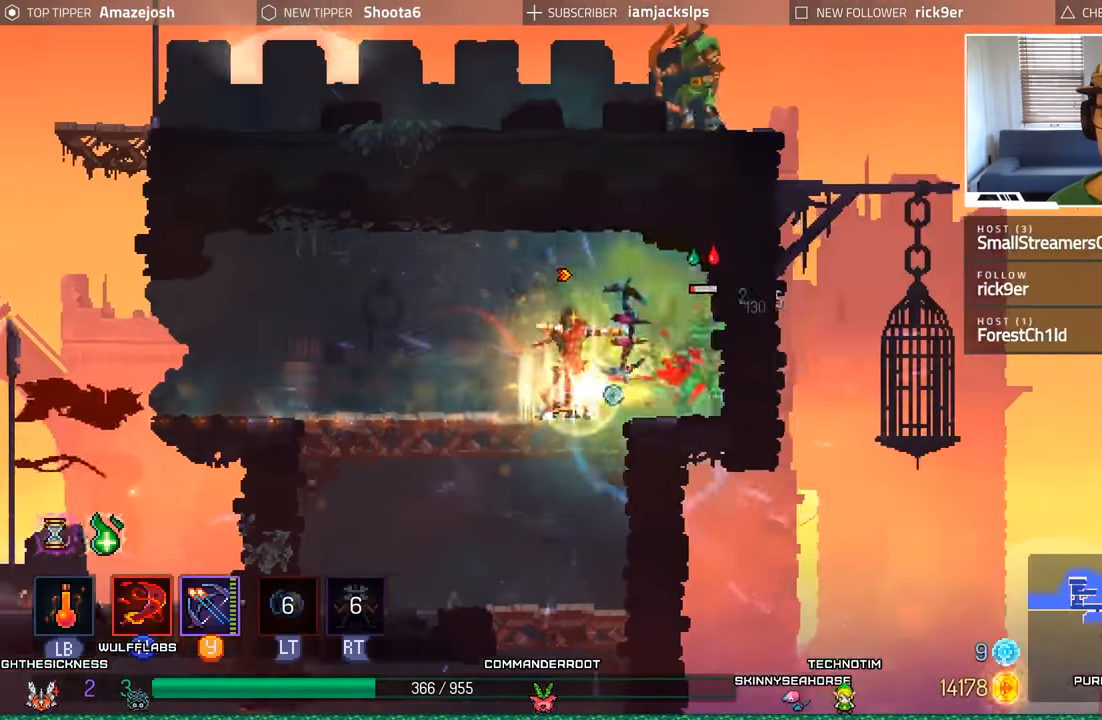
{"dt_ms": 500, "buttons": [], "left_stick": "center", "right_stick": "center", "events": [[67, "Y", "down"], [134, "Y", "up"], [167, "DPAD_RIGHT", "up"], [200, "Y", "down"], [334, "Y", "up"]]}